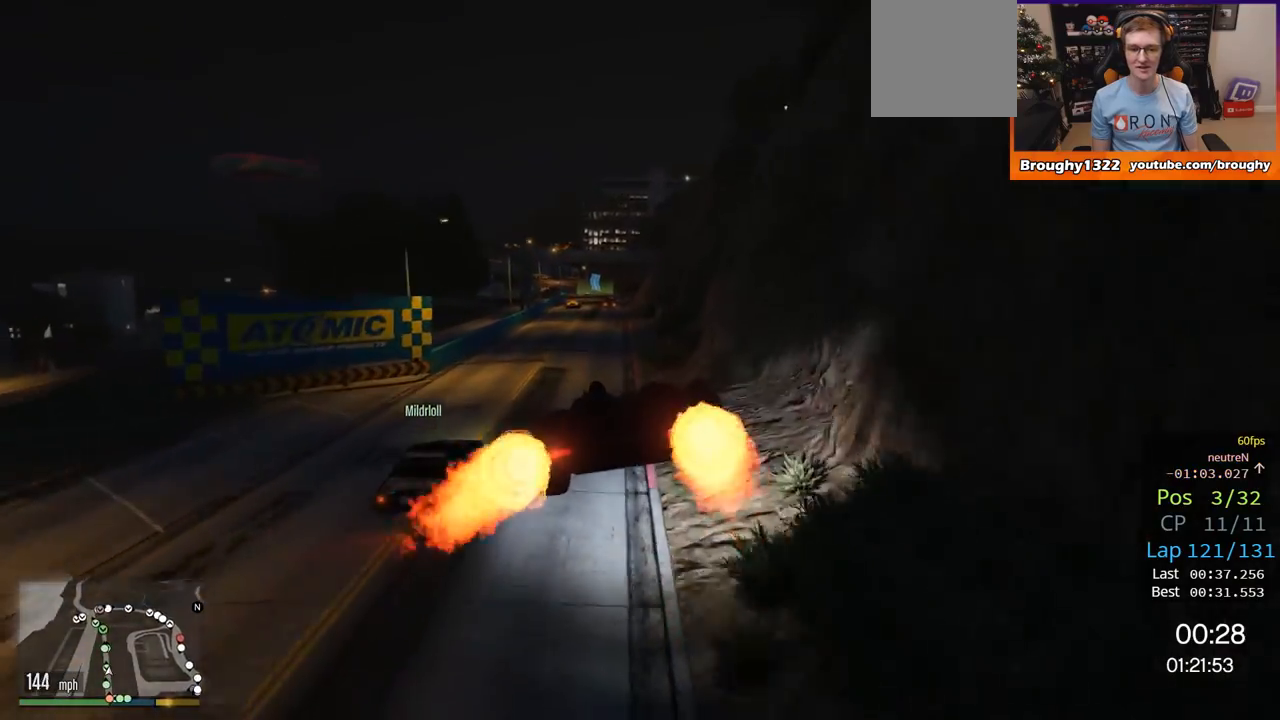
Gameplay with a controller (Xbox layout); each line is a JSON object with the inputs held at the frame after it. "events" lists button and stick changes between this image and that frame as [ms after this image, input, new state], when the widget could be followed in between.
{"buttons": ["R2"], "left_stick": "center", "right_stick": "center", "events": [[50, "left_stick", "left"], [251, "left_stick", "center"], [301, "left_stick", "left"], [401, "R2", "down"], [451, "left_stick", "center"]]}
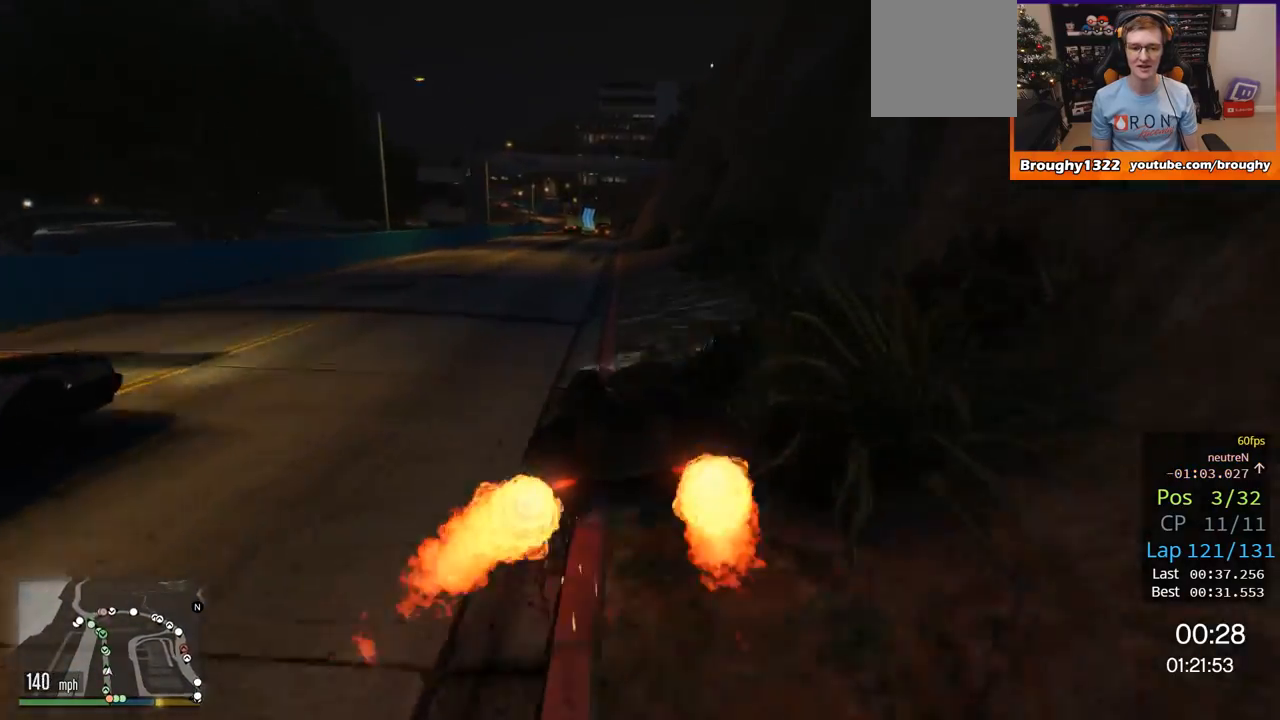
{"buttons": ["R2"], "left_stick": "center", "right_stick": "center", "events": []}
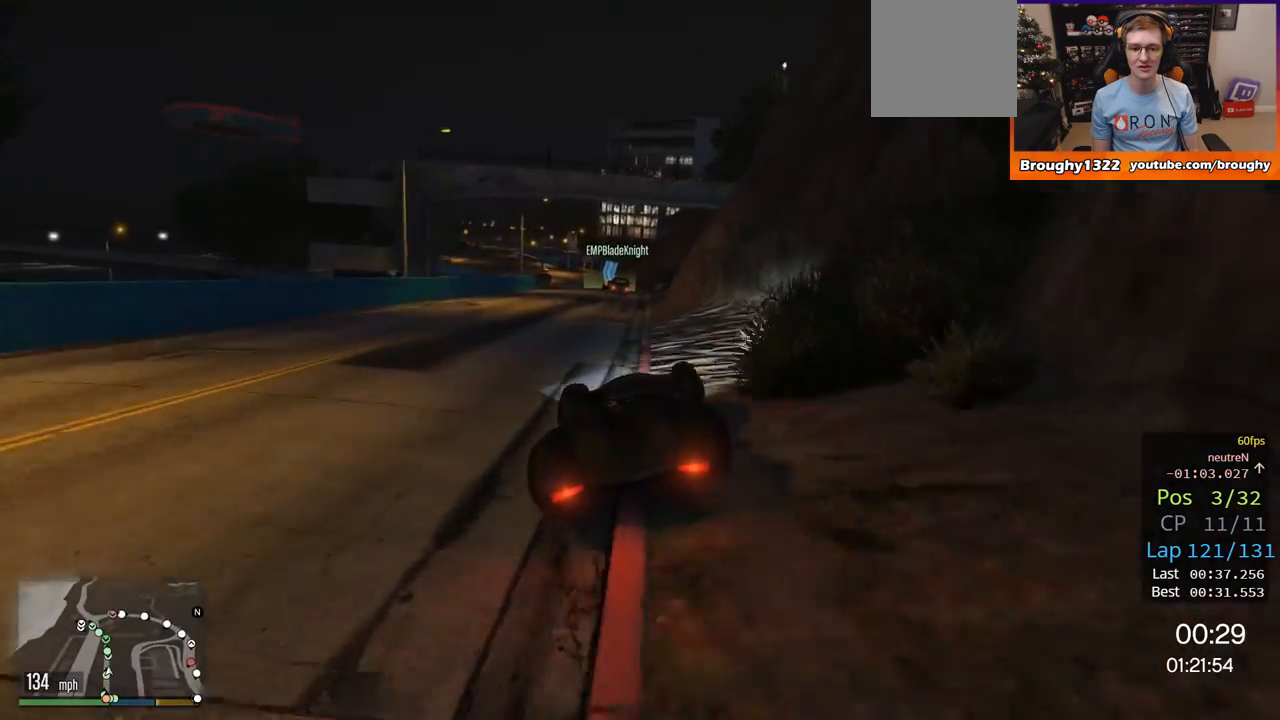
{"buttons": [], "left_stick": "center", "right_stick": "center"}
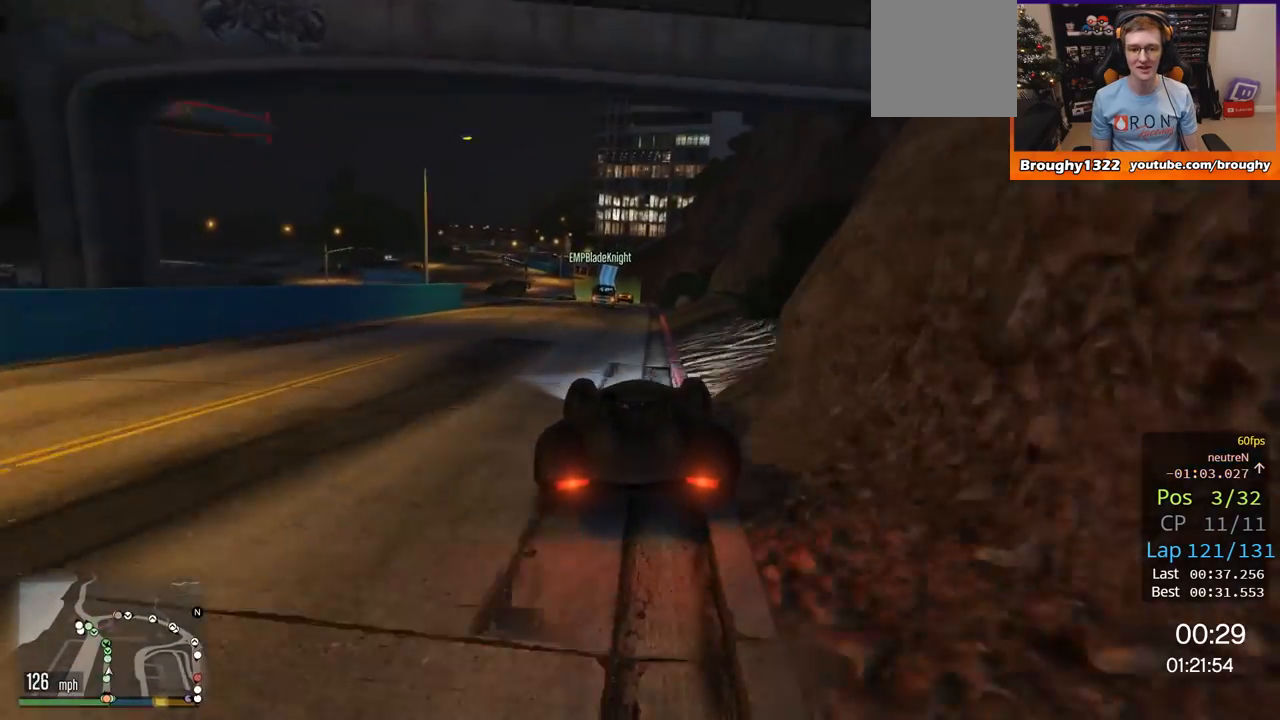
{"buttons": ["R2"], "left_stick": "center", "right_stick": "left", "events": [[167, "R2", "down"], [167, "right_stick", "left"]]}
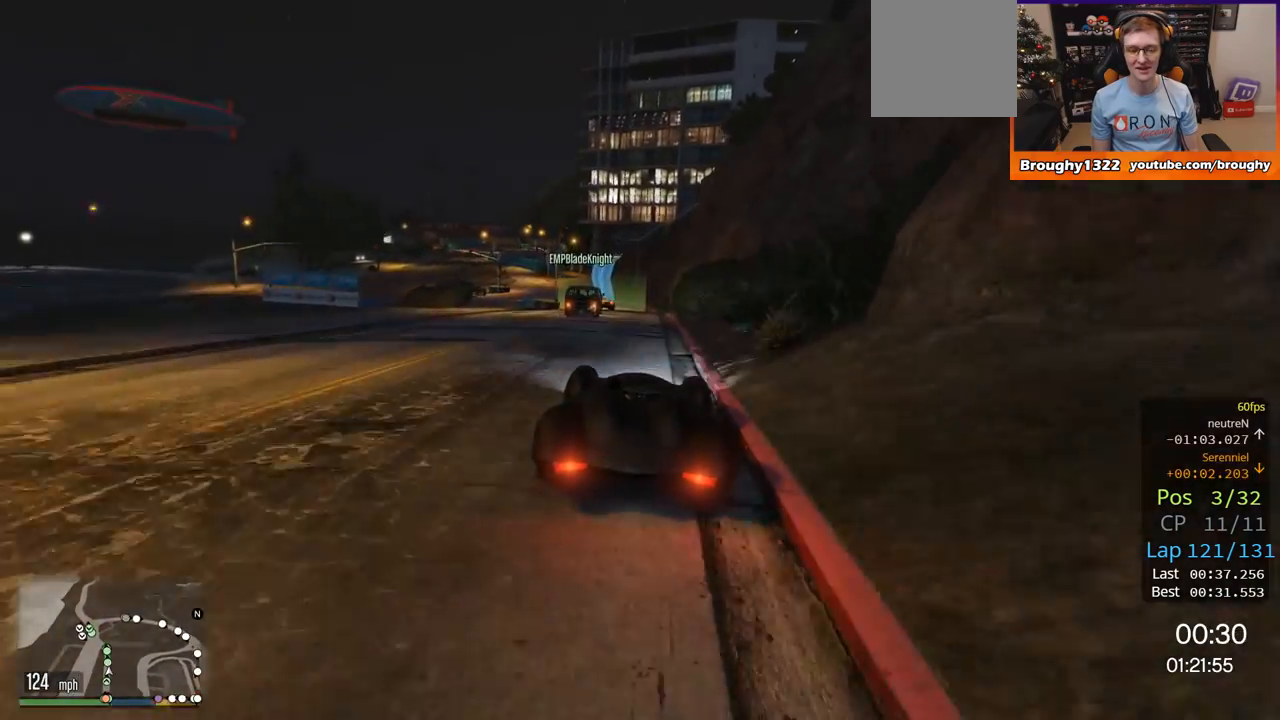
{"buttons": [], "left_stick": "center", "right_stick": "left", "events": [[267, "L2", "down"], [267, "R2", "up"], [401, "L2", "up"]]}
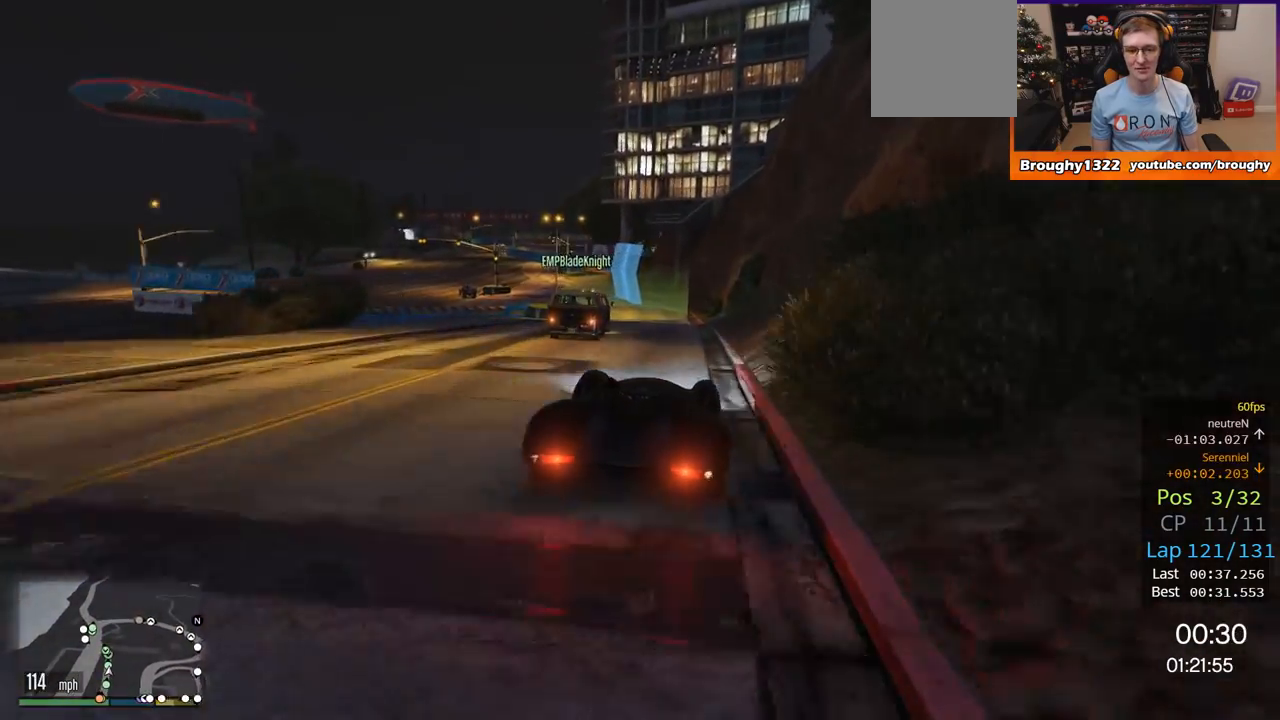
{"buttons": ["L2"], "left_stick": "up-left", "right_stick": "left", "events": [[167, "left_stick", "left"], [300, "left_stick", "center"], [400, "left_stick", "up-left"], [500, "L2", "down"]]}
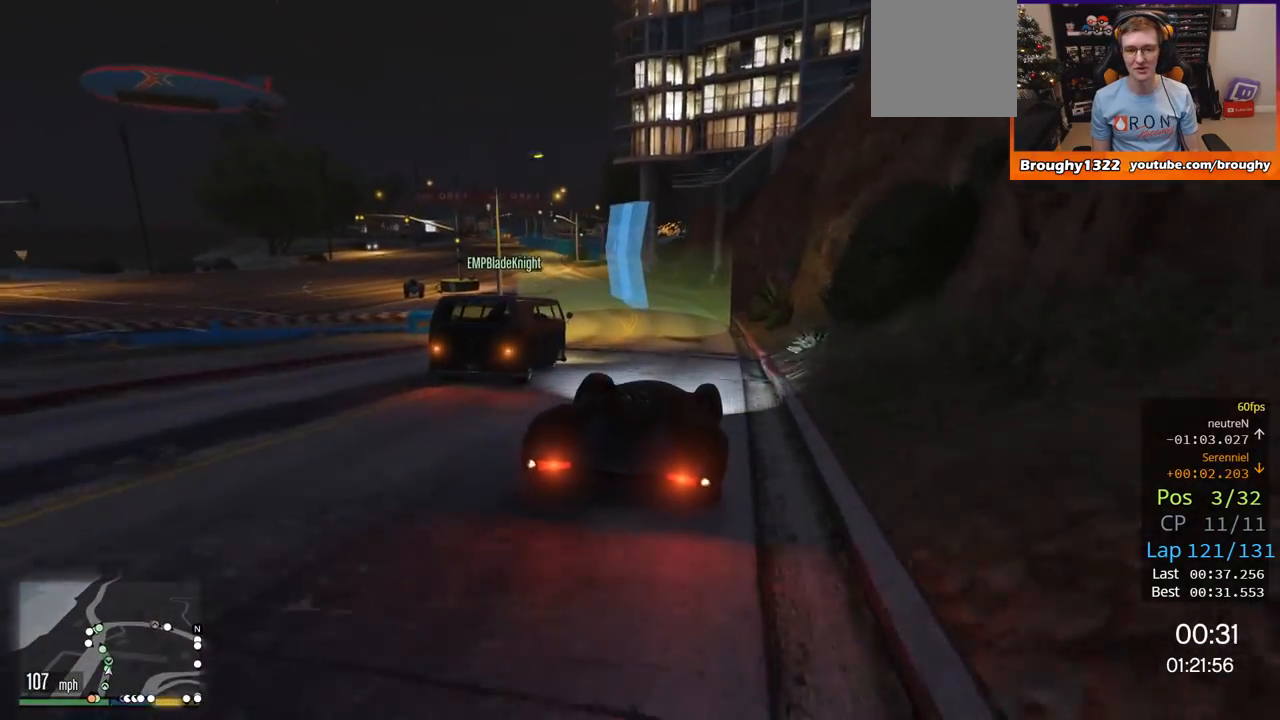
{"buttons": ["R2"], "left_stick": "center", "right_stick": "left", "events": [[101, "L2", "up"], [101, "left_stick", "center"], [201, "left_stick", "left"], [367, "left_stick", "center"], [418, "R2", "down"]]}
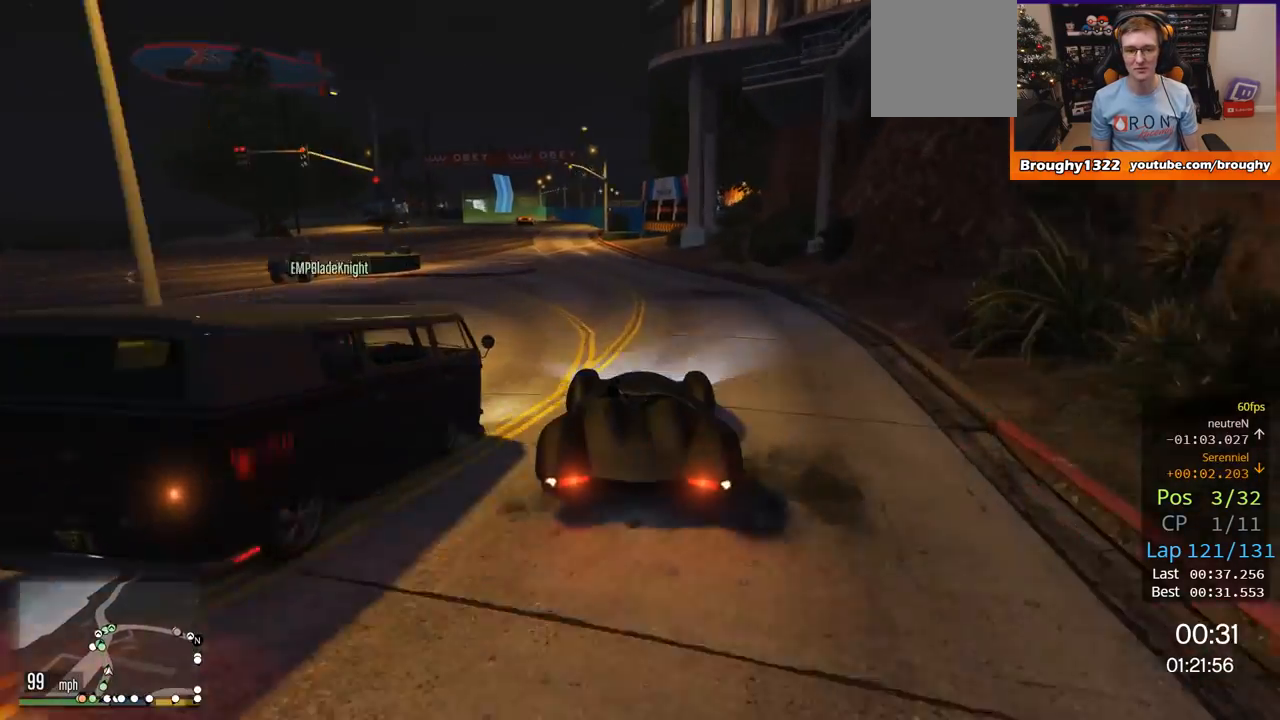
{"buttons": ["R2"], "left_stick": "center", "right_stick": "left", "events": [[67, "R2", "up"], [67, "left_stick", "left"], [200, "R2", "down"], [233, "left_stick", "center"]]}
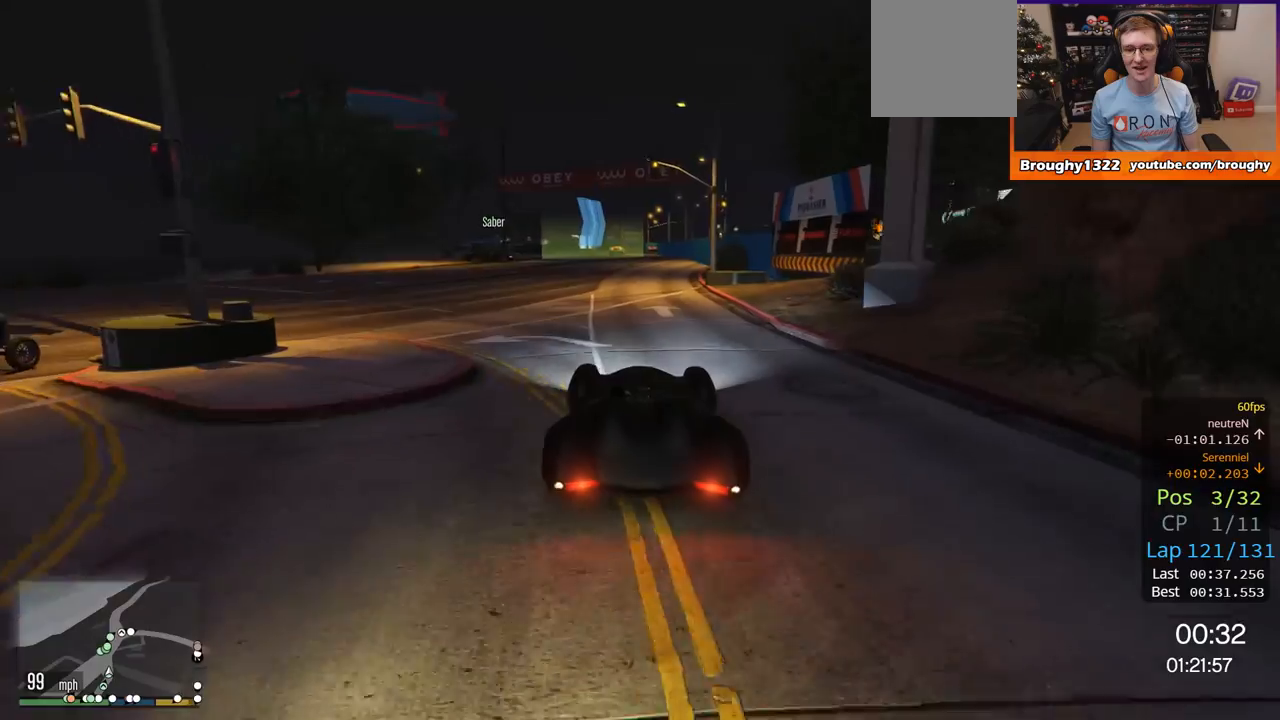
{"buttons": ["R2"], "left_stick": "center", "right_stick": "center", "events": [[67, "left_stick", "up-left"], [184, "left_stick", "center"], [184, "right_stick", "center"], [301, "left_stick", "left"], [401, "left_stick", "center"]]}
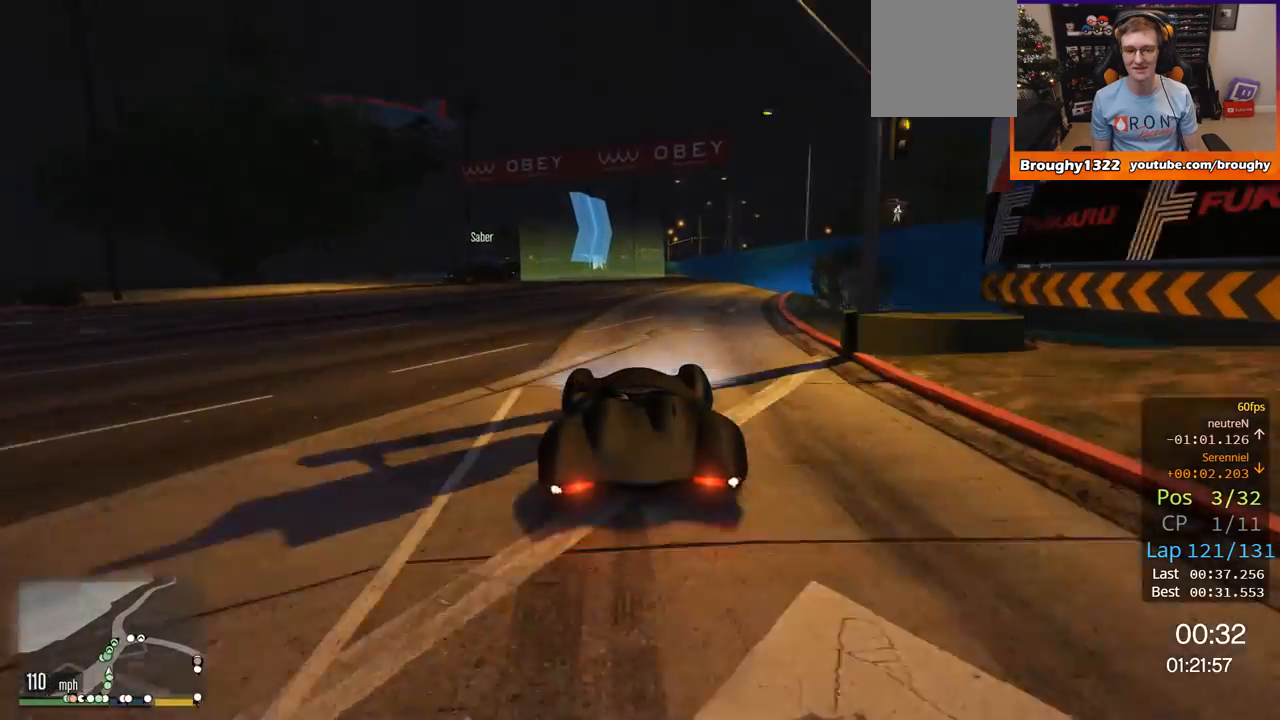
{"buttons": ["R2"], "left_stick": "right", "right_stick": "center", "events": [[200, "left_stick", "right"], [350, "left_stick", "center"], [500, "left_stick", "right"]]}
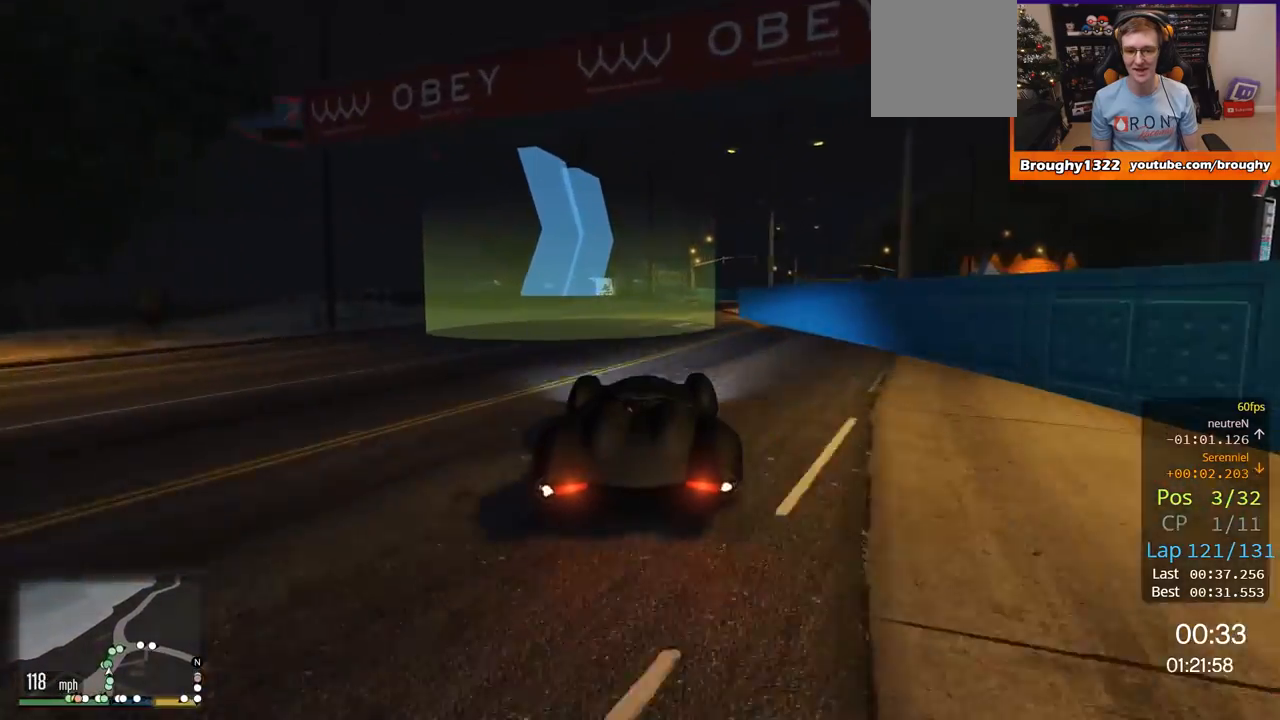
{"buttons": [], "left_stick": "center", "right_stick": "center", "events": [[134, "left_stick", "center"], [201, "R2", "up"], [201, "left_stick", "right"], [234, "L2", "down"], [434, "L2", "up"], [434, "left_stick", "center"]]}
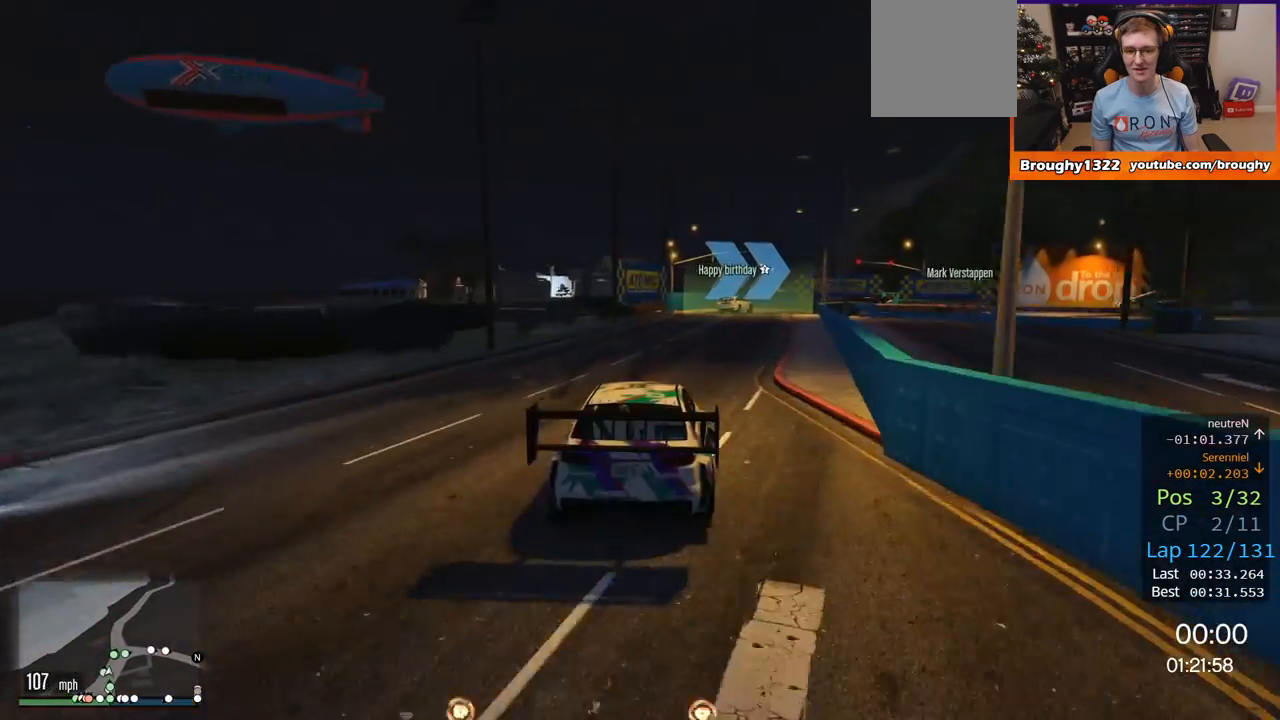
{"buttons": [], "left_stick": "right", "right_stick": "center", "events": [[33, "L2", "down"], [67, "left_stick", "right"], [167, "L2", "up"], [267, "L2", "down"], [434, "L2", "up"]]}
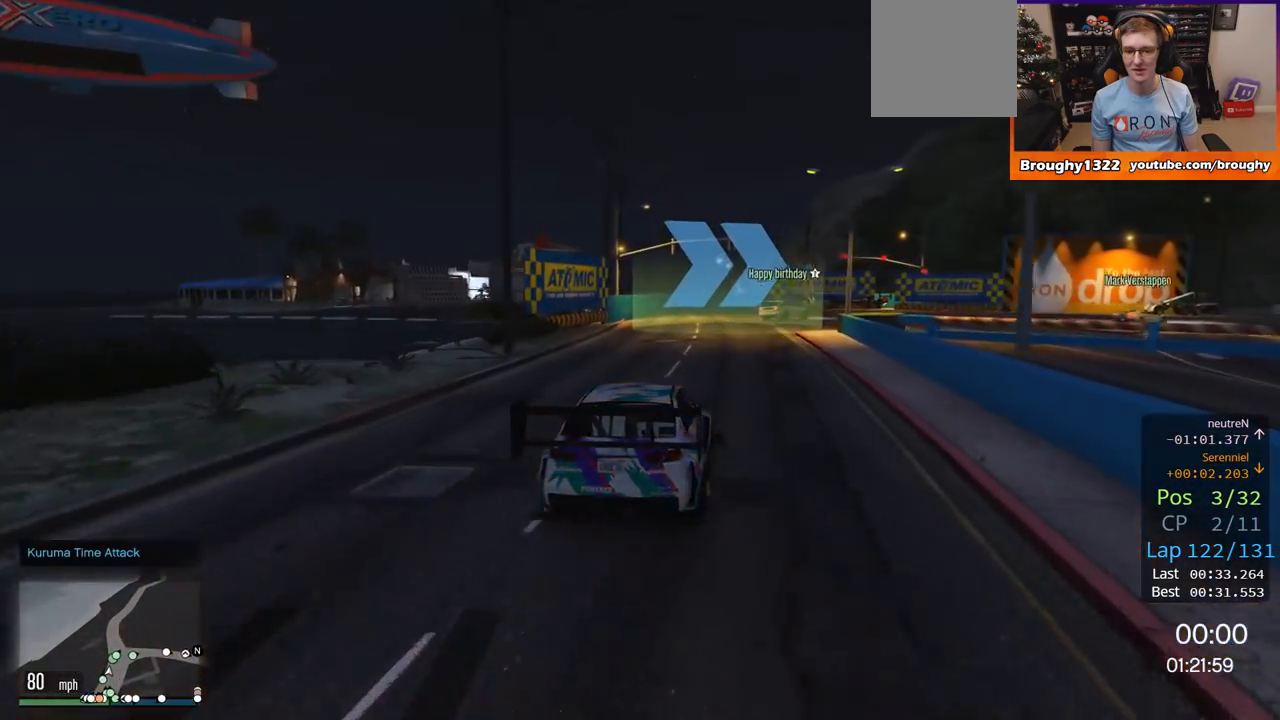
{"buttons": ["R2"], "left_stick": "right", "right_stick": "center", "events": [[34, "left_stick", "center"], [101, "R2", "down"], [101, "left_stick", "right"]]}
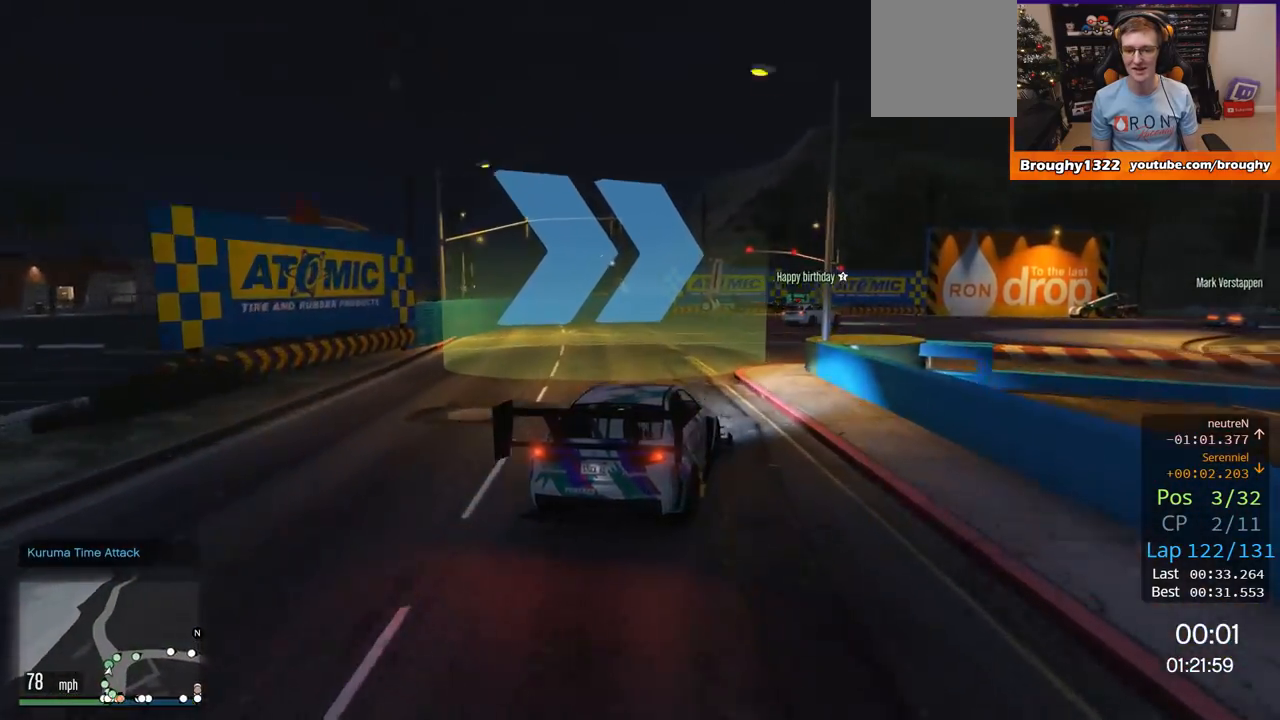
{"buttons": ["R2"], "left_stick": "right", "right_stick": "center", "events": [[200, "left_stick", "center"], [300, "left_stick", "right"]]}
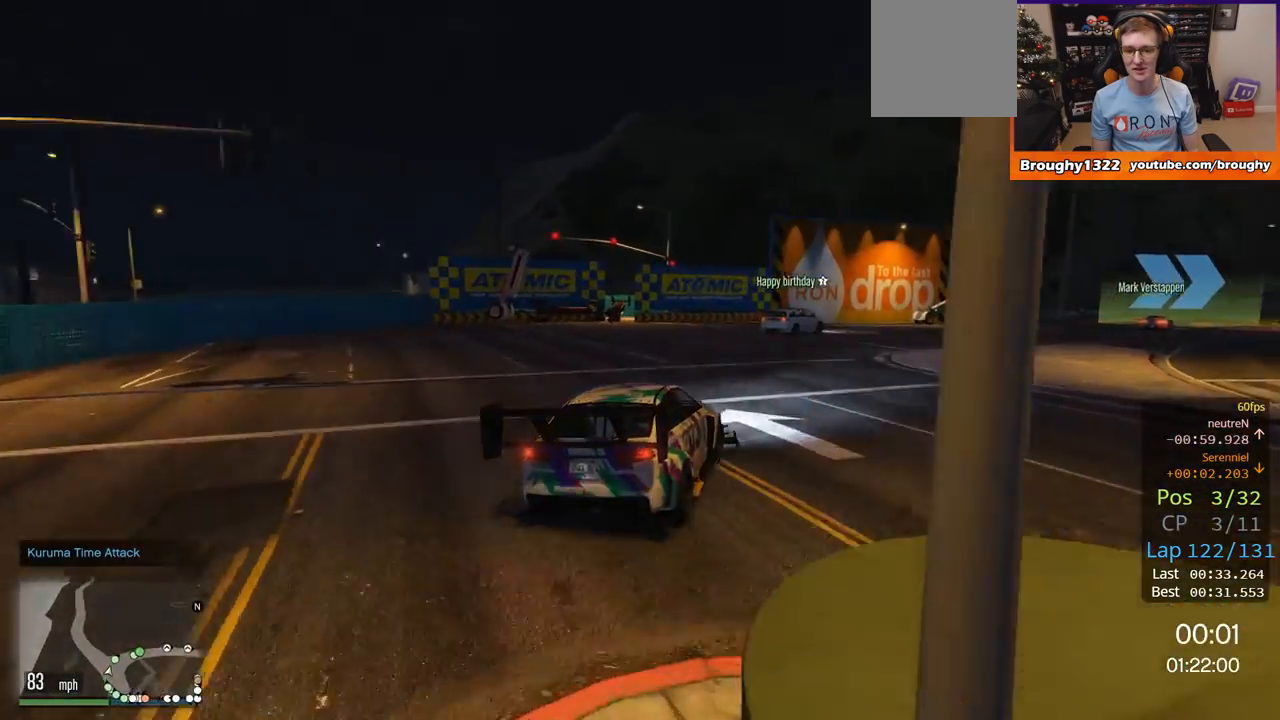
{"buttons": ["R2"], "left_stick": "center", "right_stick": "center", "events": [[67, "left_stick", "center"], [167, "left_stick", "right"], [451, "left_stick", "center"]]}
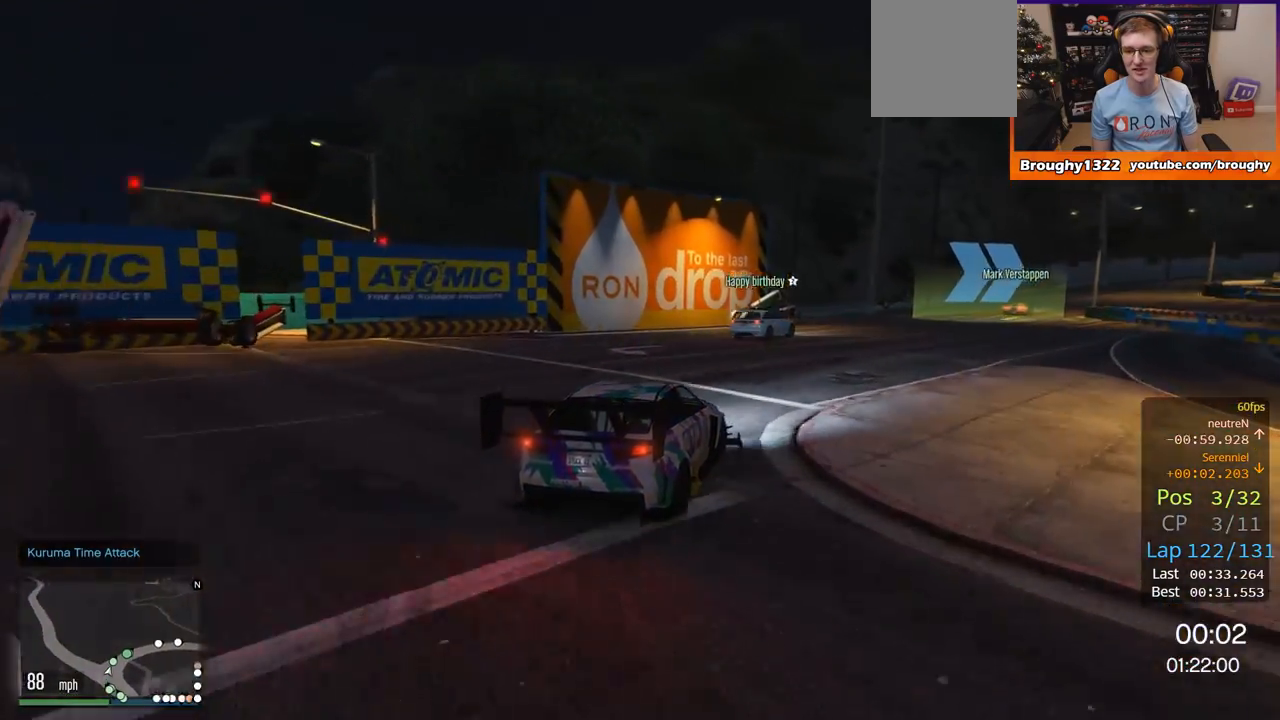
{"buttons": ["R2"], "left_stick": "right", "right_stick": "center", "events": [[33, "left_stick", "right"], [233, "left_stick", "center"], [367, "left_stick", "right"]]}
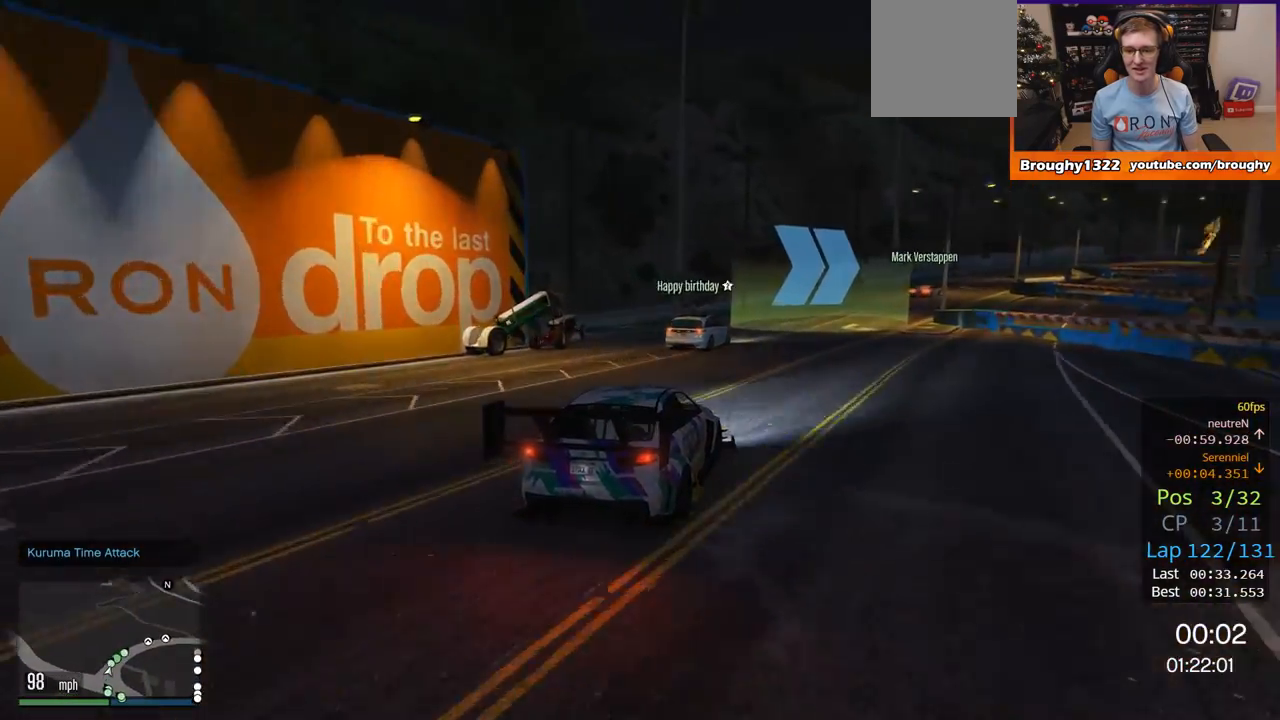
{"buttons": ["R2"], "left_stick": "right", "right_stick": "center", "events": [[34, "left_stick", "center"], [117, "left_stick", "right"], [234, "left_stick", "center"], [501, "left_stick", "right"]]}
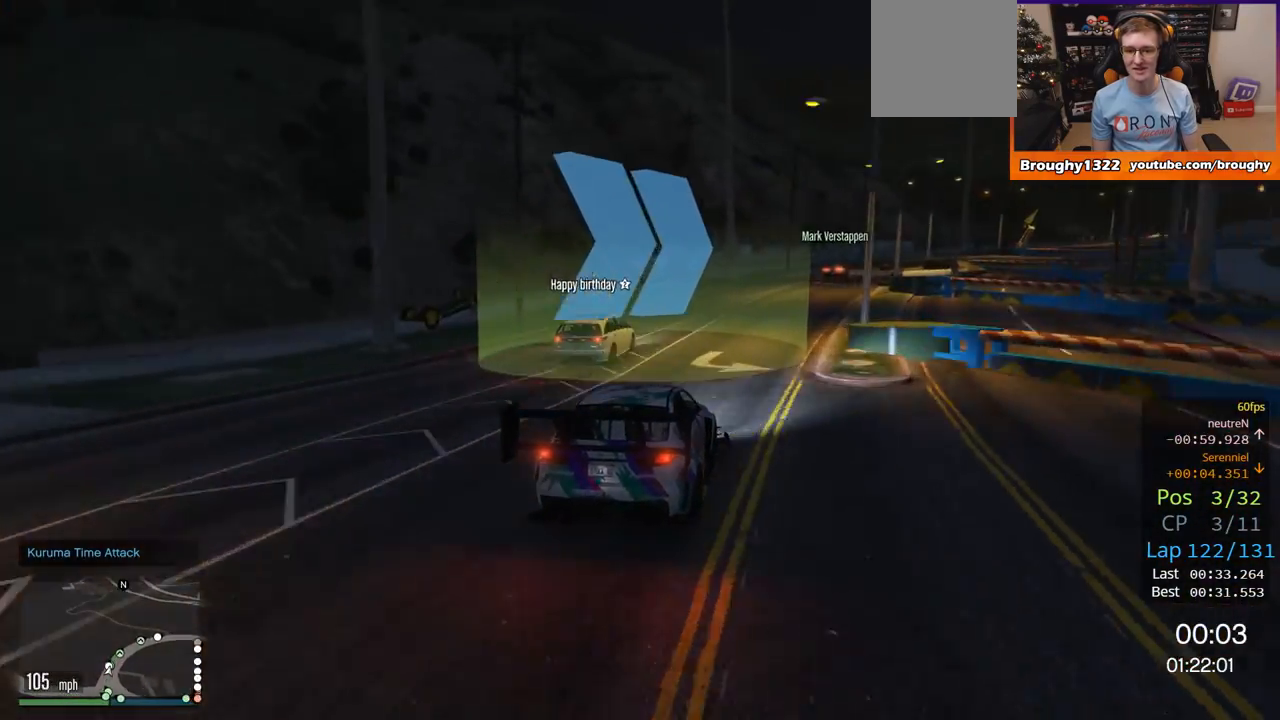
{"buttons": ["R2"], "left_stick": "center", "right_stick": "center", "events": [[167, "left_stick", "center"]]}
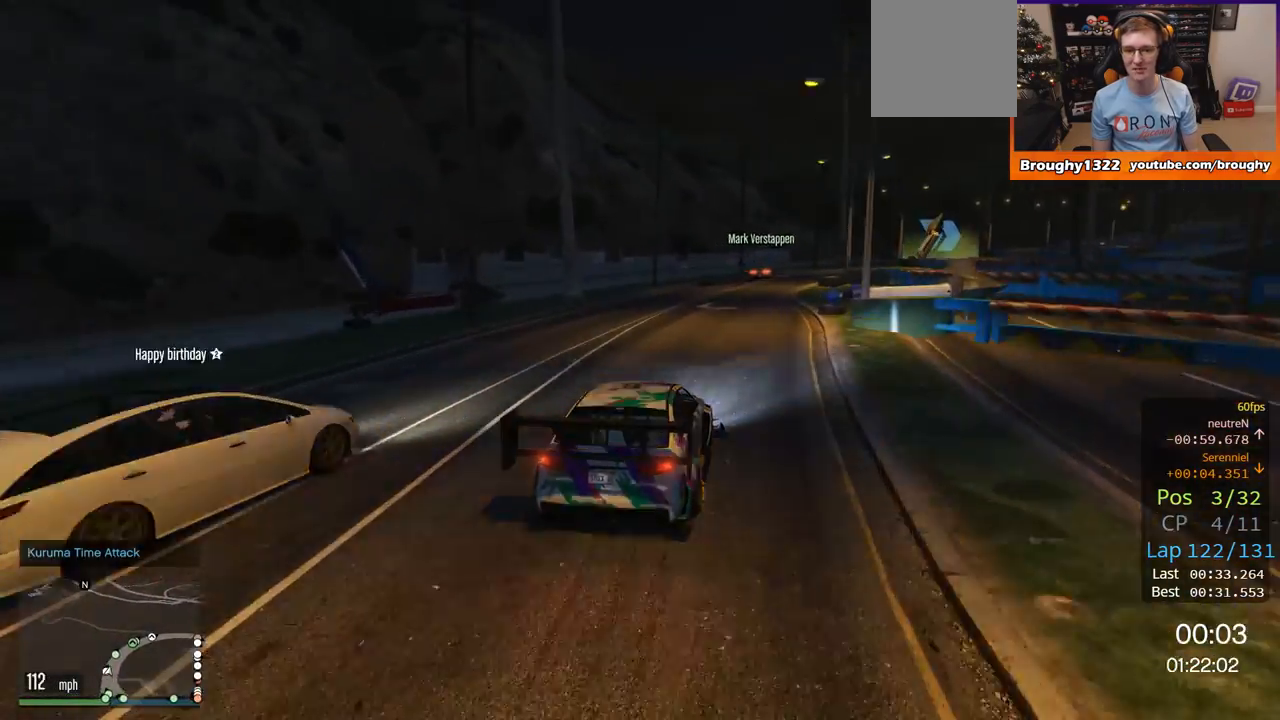
{"buttons": ["R2"], "left_stick": "center", "right_stick": "center", "events": [[201, "left_stick", "right"], [401, "left_stick", "center"]]}
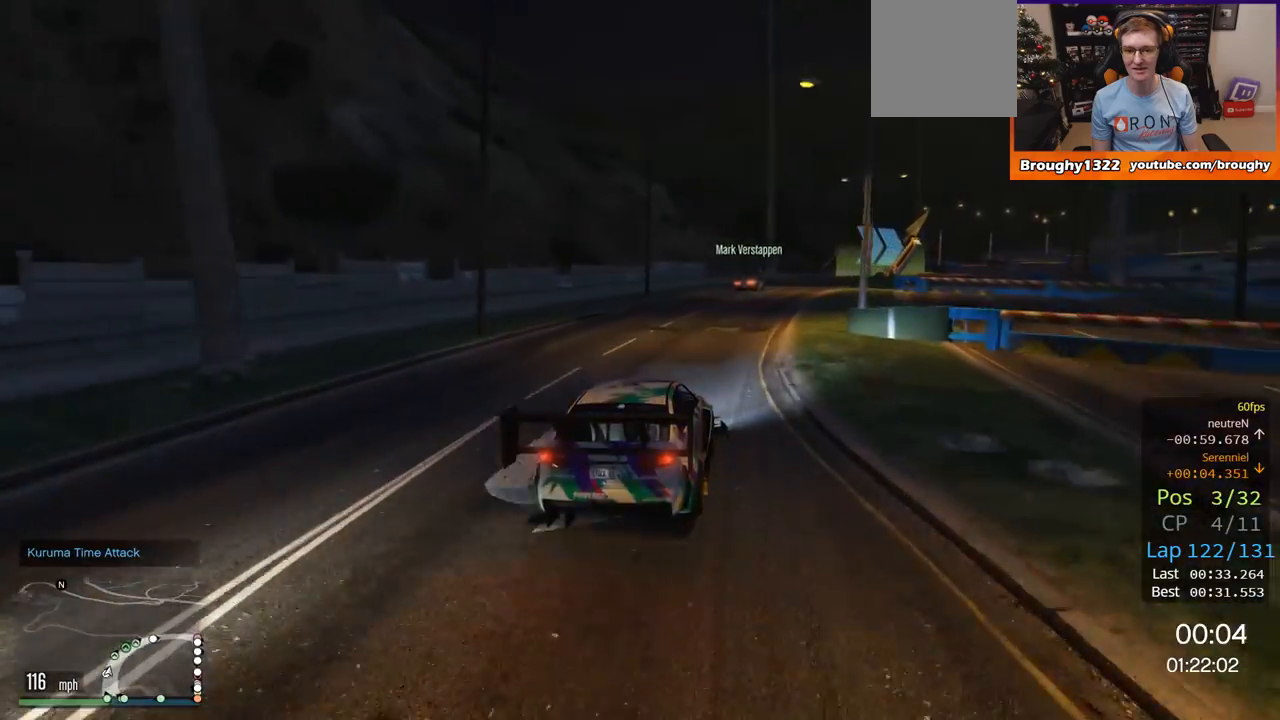
{"buttons": ["R2"], "left_stick": "center", "right_stick": "center", "events": [[33, "left_stick", "right"], [200, "left_stick", "center"]]}
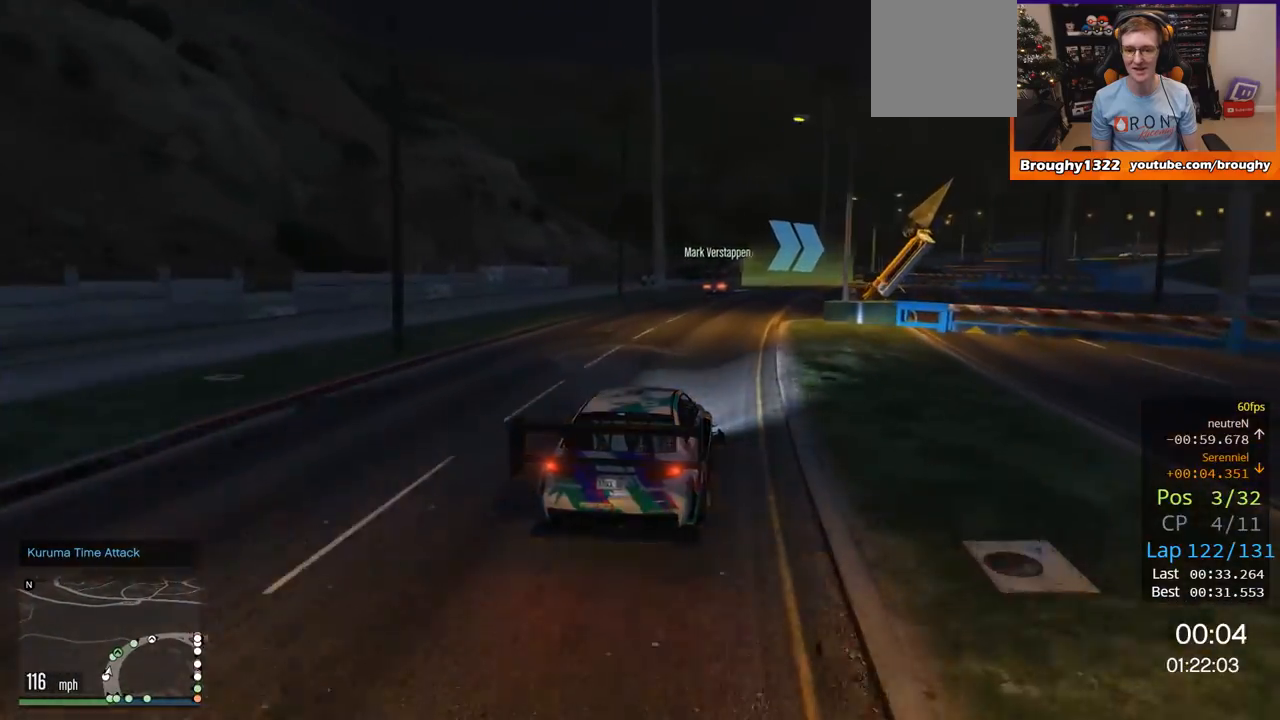
{"buttons": ["R2"], "left_stick": "center", "right_stick": "center", "events": [[101, "left_stick", "right"], [334, "left_stick", "center"]]}
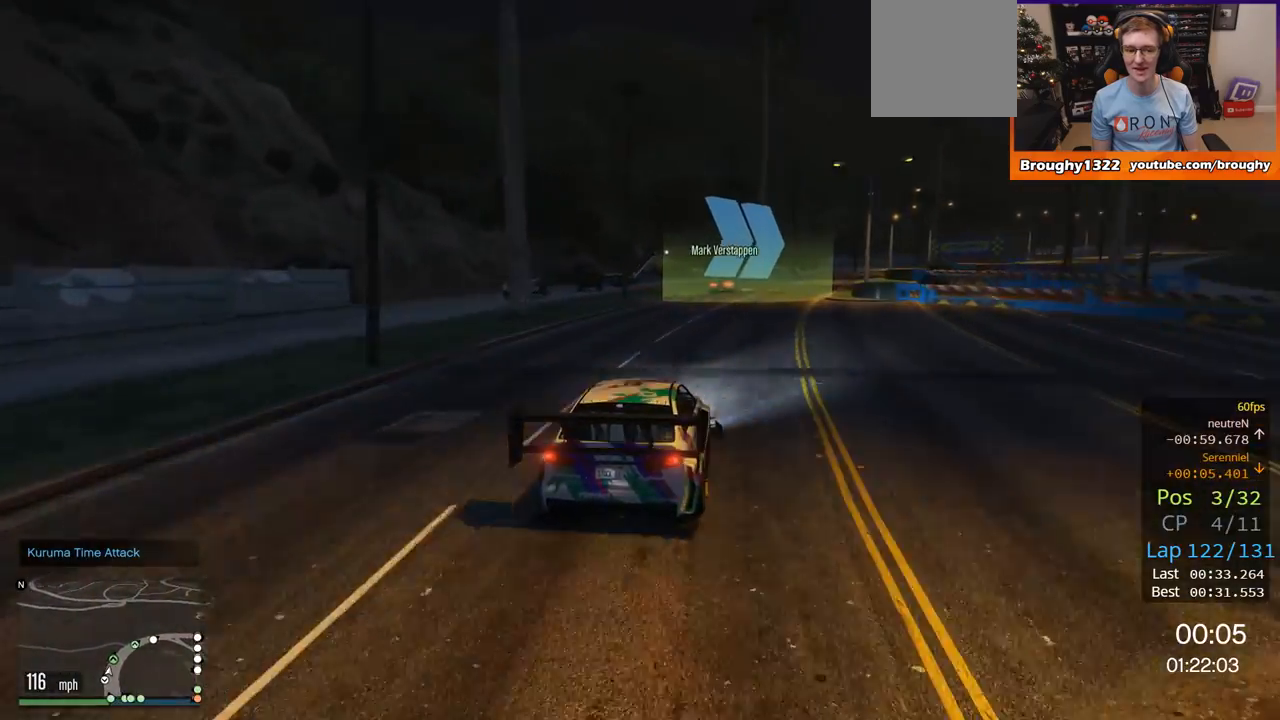
{"buttons": ["R2"], "left_stick": "center", "right_stick": "center", "events": [[50, "left_stick", "right"], [233, "left_stick", "center"]]}
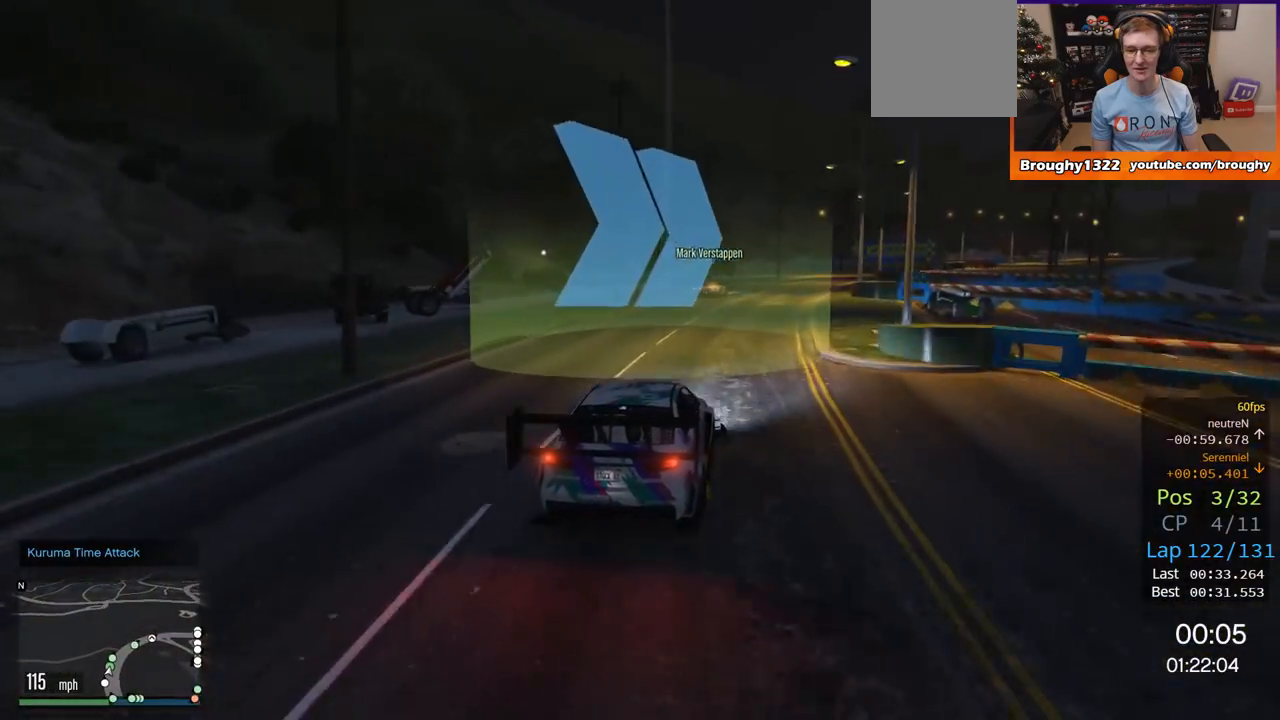
{"buttons": ["R2"], "left_stick": "right", "right_stick": "center", "events": [[67, "left_stick", "right"], [217, "left_stick", "center"], [334, "left_stick", "right"]]}
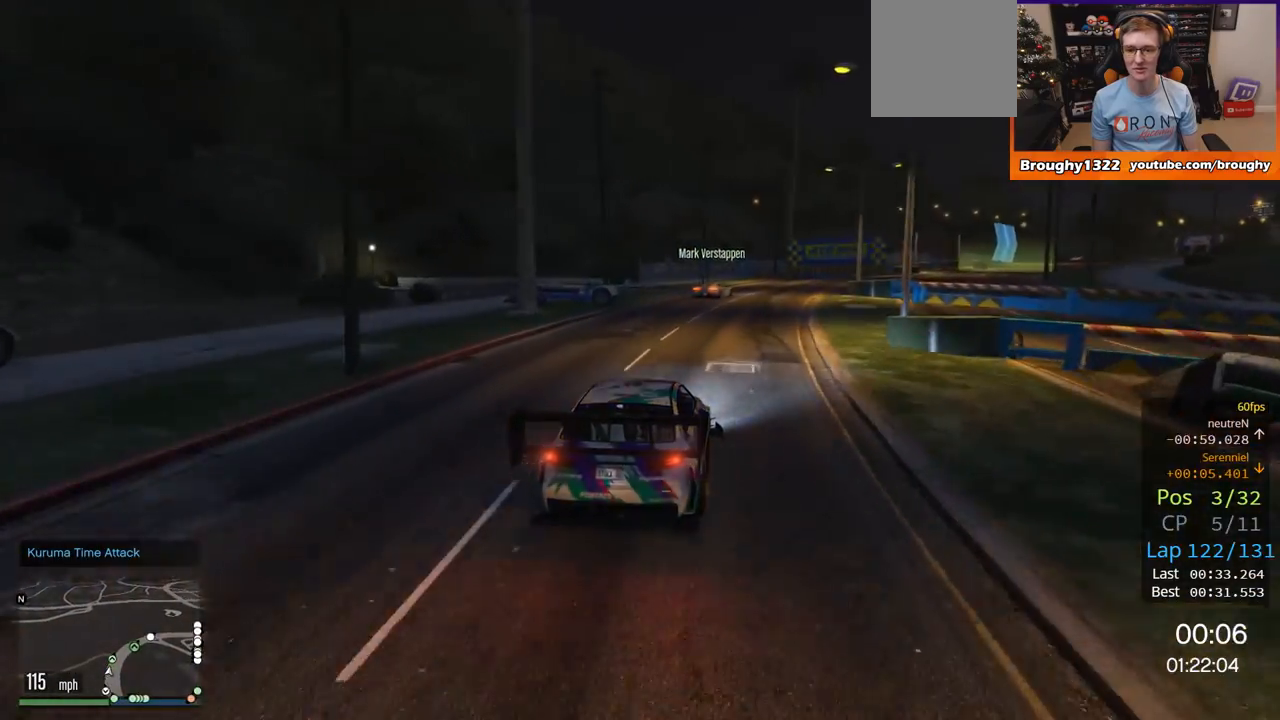
{"buttons": ["R2"], "left_stick": "right", "right_stick": "center", "events": [[17, "left_stick", "center"], [167, "left_stick", "right"], [401, "left_stick", "center"], [451, "left_stick", "right"]]}
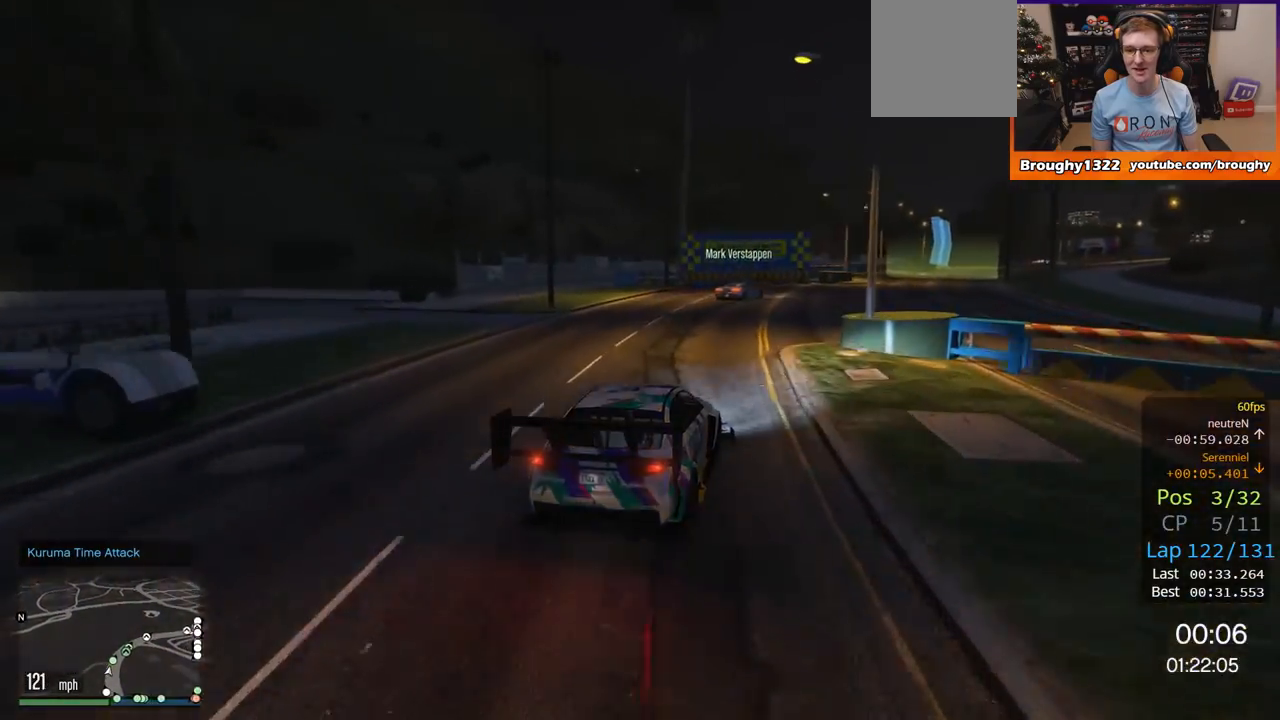
{"buttons": ["R2"], "left_stick": "center", "right_stick": "center", "events": [[183, "left_stick", "center"], [283, "left_stick", "right"], [450, "left_stick", "center"]]}
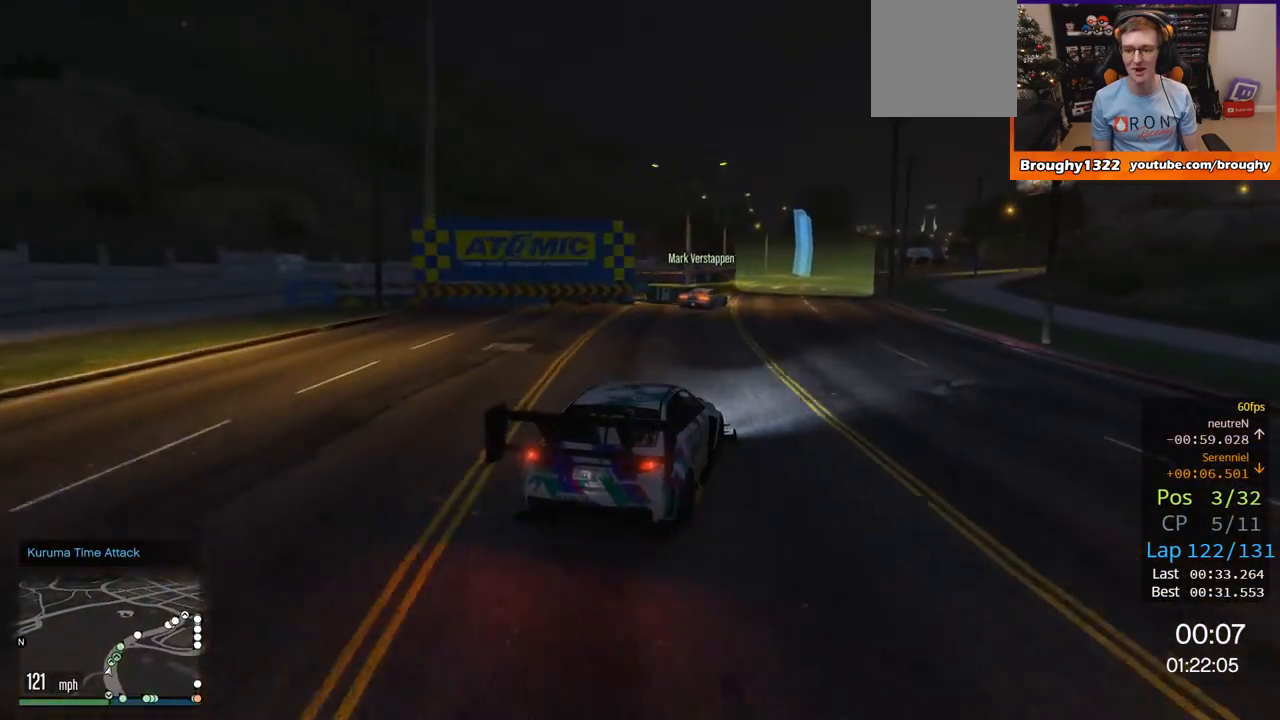
{"buttons": ["R2"], "left_stick": "center", "right_stick": "center", "events": [[317, "left_stick", "up-left"], [467, "left_stick", "center"]]}
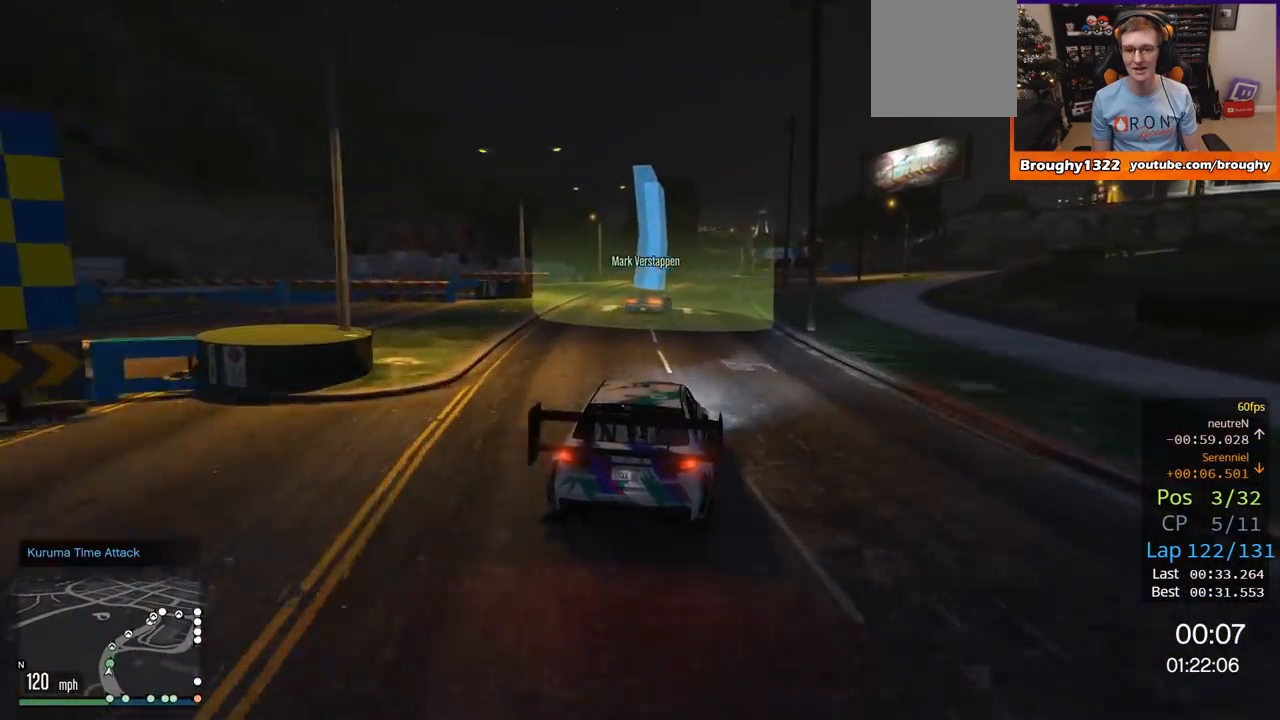
{"buttons": ["R2"], "left_stick": "right", "right_stick": "center", "events": [[150, "left_stick", "up-left"], [283, "left_stick", "center"], [450, "left_stick", "right"]]}
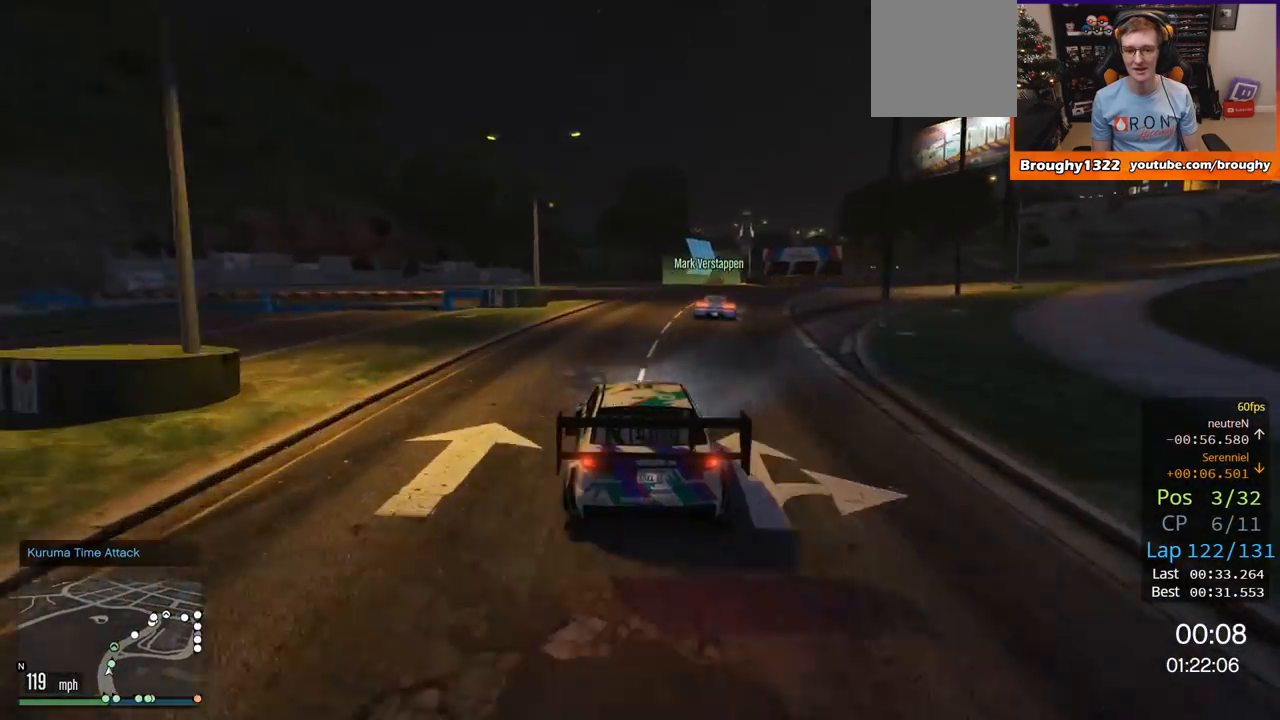
{"buttons": ["R2"], "left_stick": "center", "right_stick": "center", "events": [[67, "left_stick", "center"]]}
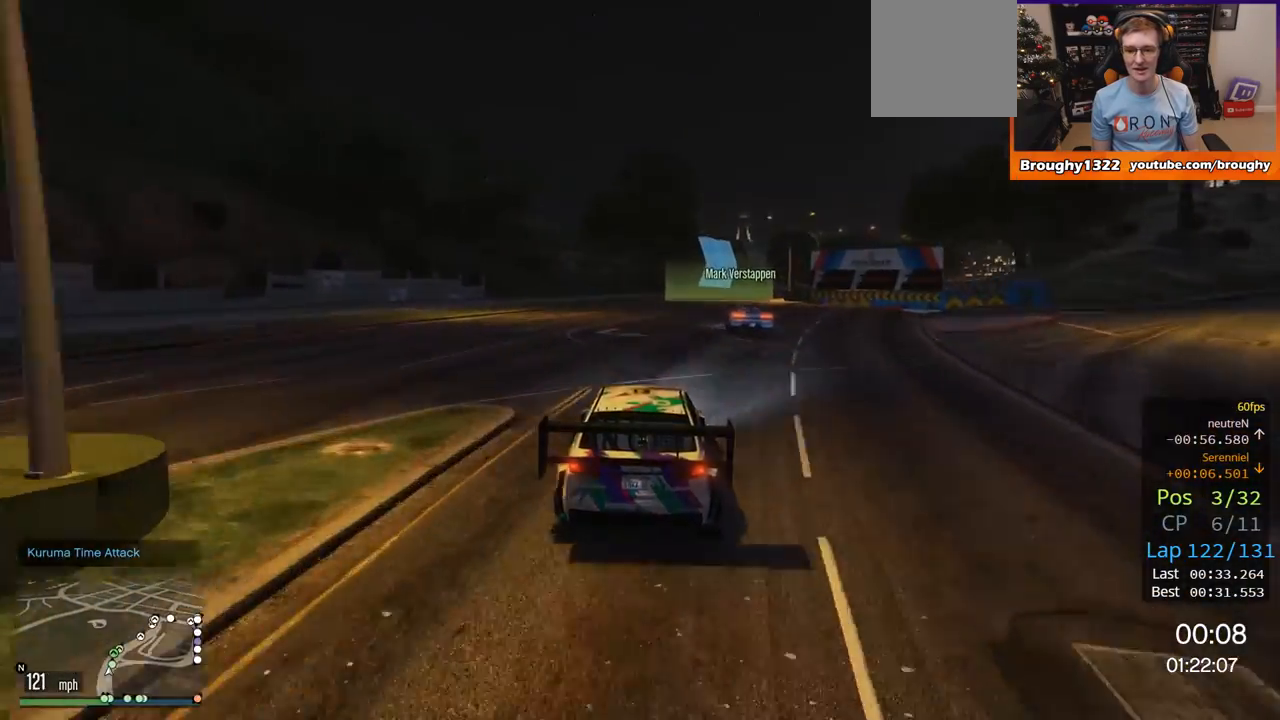
{"buttons": ["R2"], "left_stick": "right", "right_stick": "center", "events": [[50, "left_stick", "right"]]}
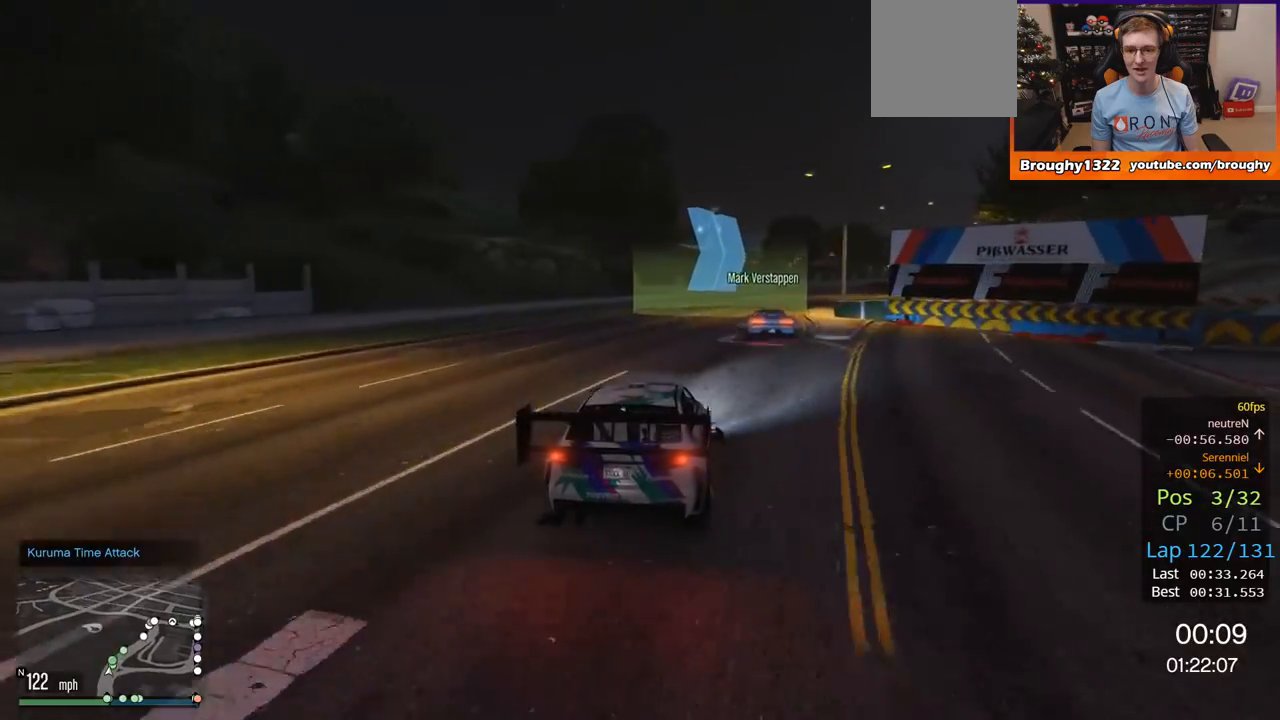
{"buttons": ["R2"], "left_stick": "center", "right_stick": "center", "events": [[17, "left_stick", "center"], [284, "left_stick", "right"], [451, "left_stick", "center"]]}
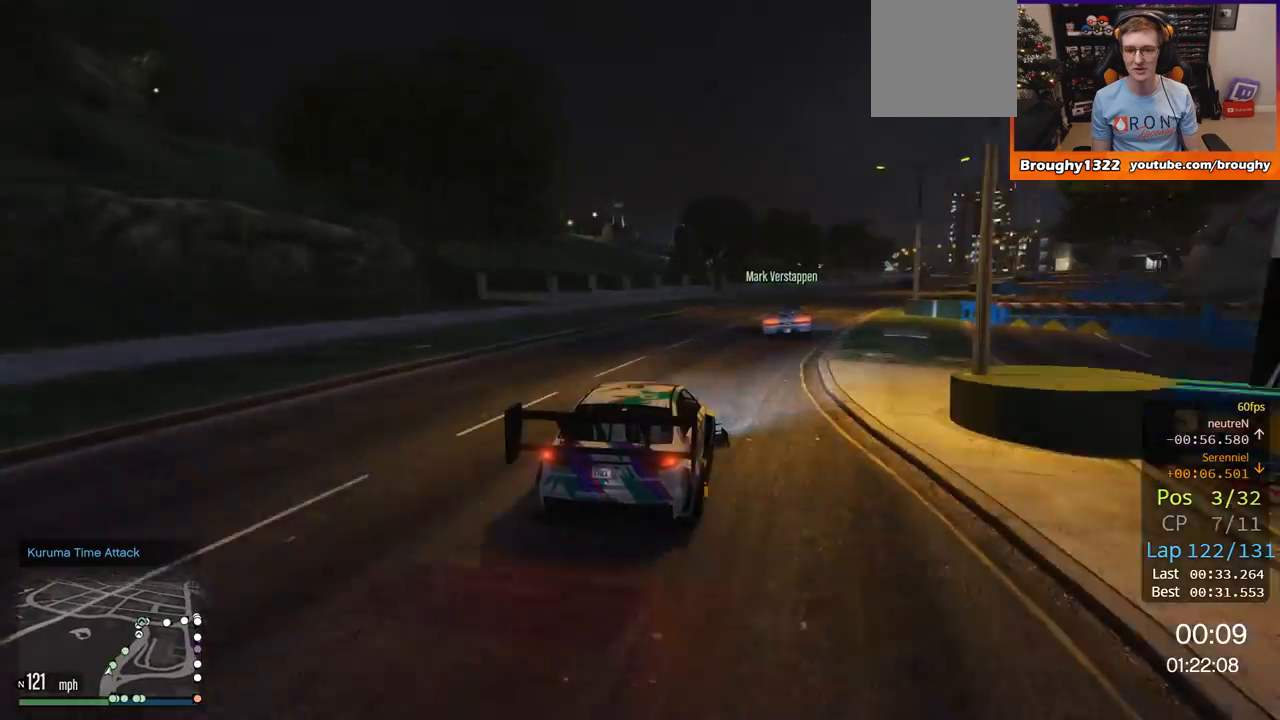
{"buttons": ["R2"], "left_stick": "right", "right_stick": "center", "events": [[83, "left_stick", "right"]]}